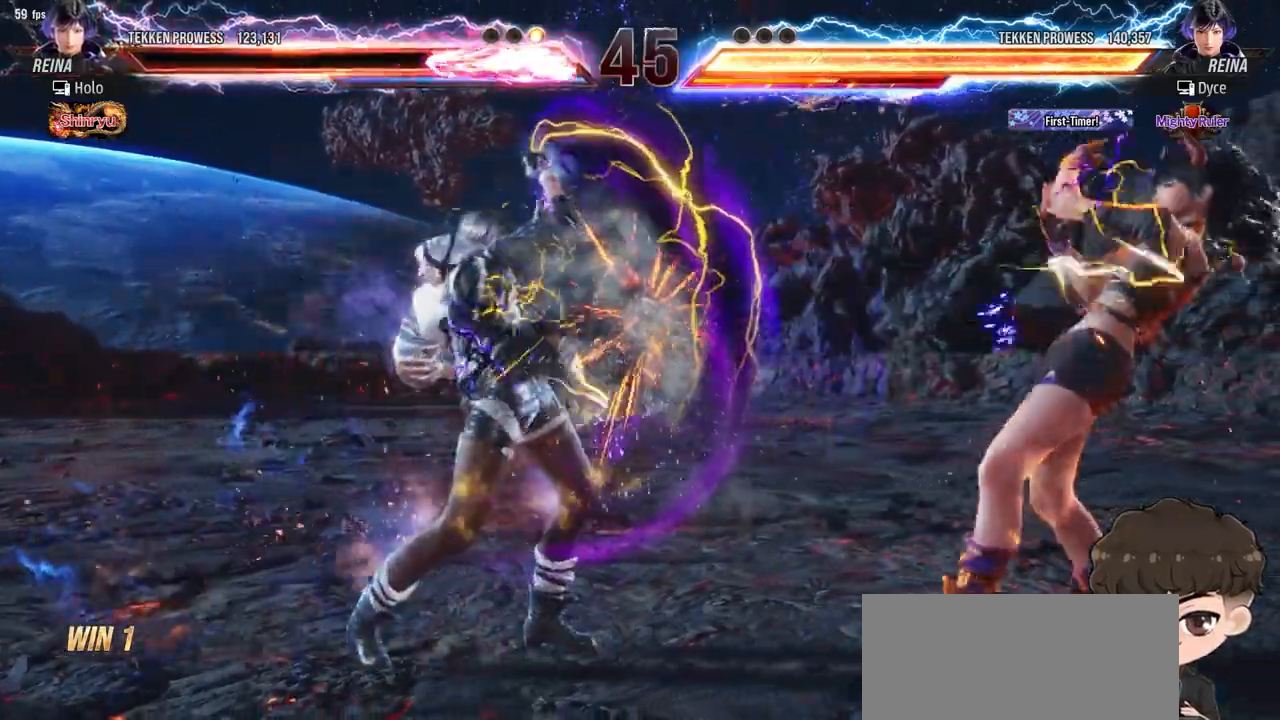
Gameplay with a controller (arcade stick); each line is a JSON object with the inputs held at the frame after it. "events" lists button and stick changes between this image and that frame as [ms after this image, input, new state], when the widget could be followed in between. Not read: L3 R3.
{"buttons": [], "events": [[250, "CROSS", "down"], [250, "DPAD_DOWN", "down"], [250, "DPAD_RIGHT", "down"], [333, "CROSS", "up"], [350, "DPAD_DOWN", "up"], [367, "DPAD_RIGHT", "up"], [367, "TRIANGLE", "down"], [433, "TRIANGLE", "up"]]}
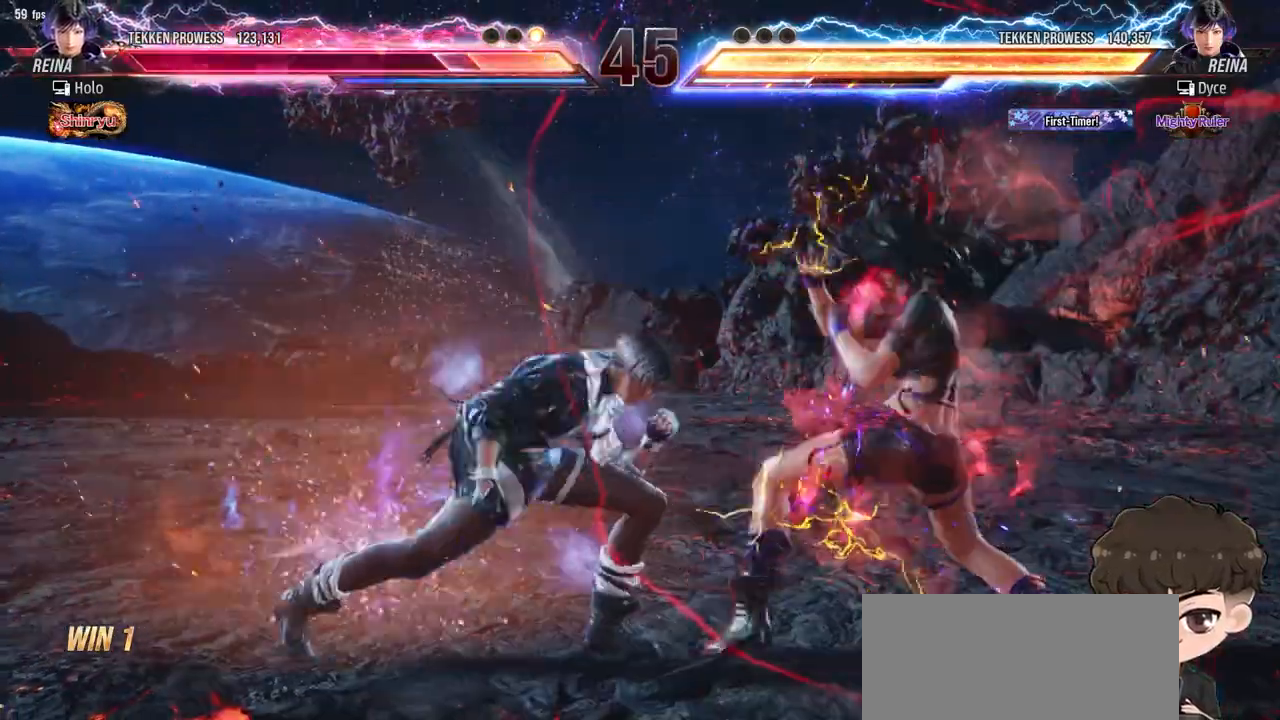
{"buttons": [], "events": []}
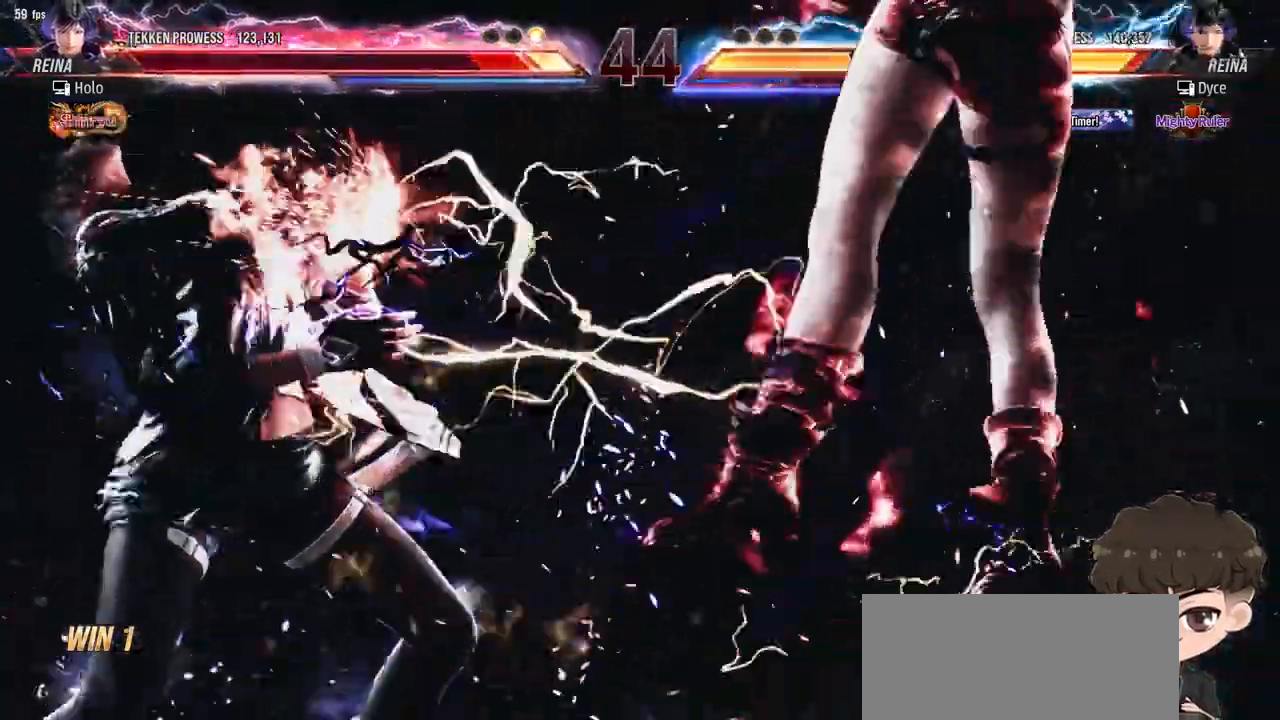
{"buttons": [], "events": [[267, "CROSS", "down"], [267, "DPAD_DOWN", "down"], [267, "DPAD_RIGHT", "down"], [350, "CROSS", "up"], [350, "TRIANGLE", "down"], [367, "DPAD_DOWN", "up"], [367, "DPAD_RIGHT", "up"], [433, "TRIANGLE", "up"]]}
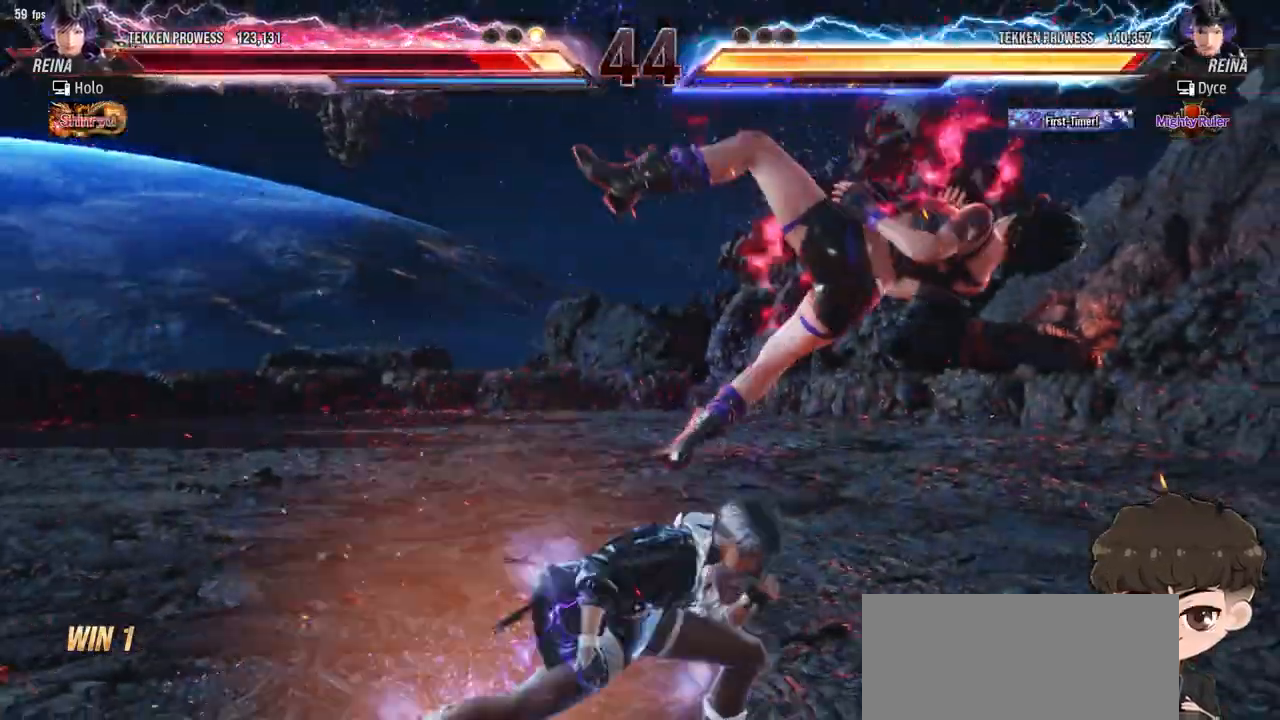
{"buttons": [], "events": []}
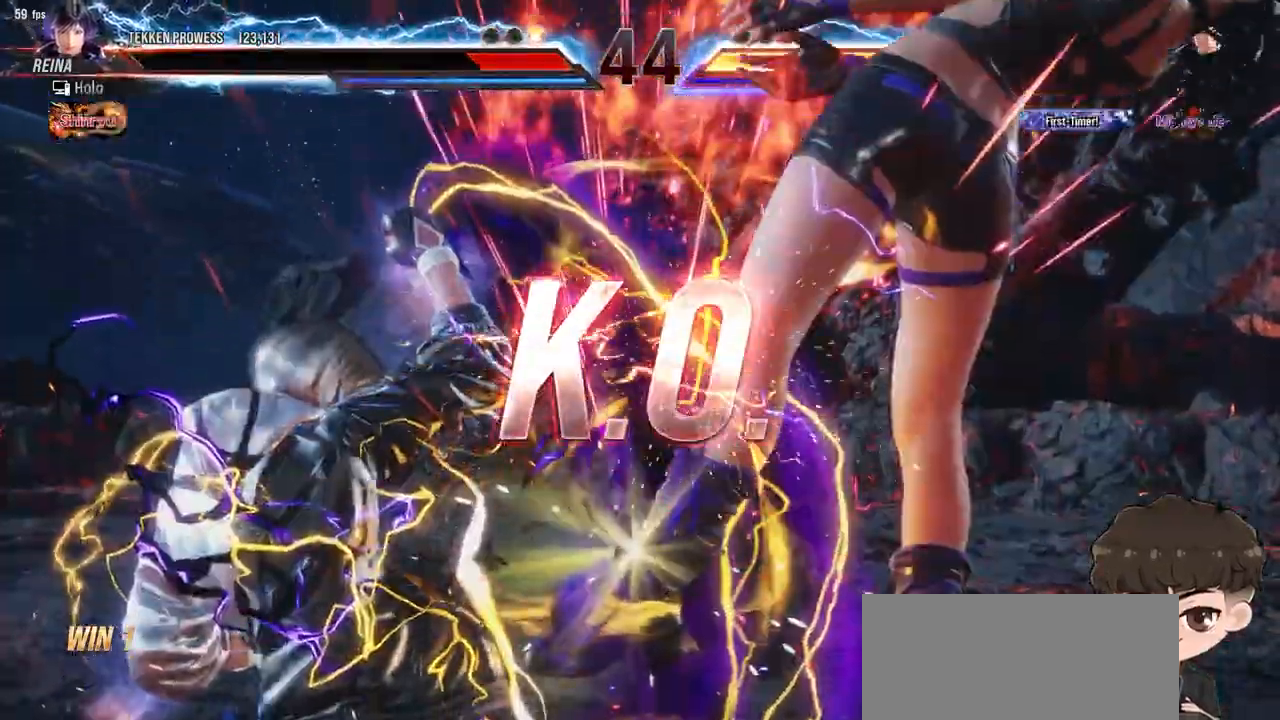
{"buttons": [], "events": []}
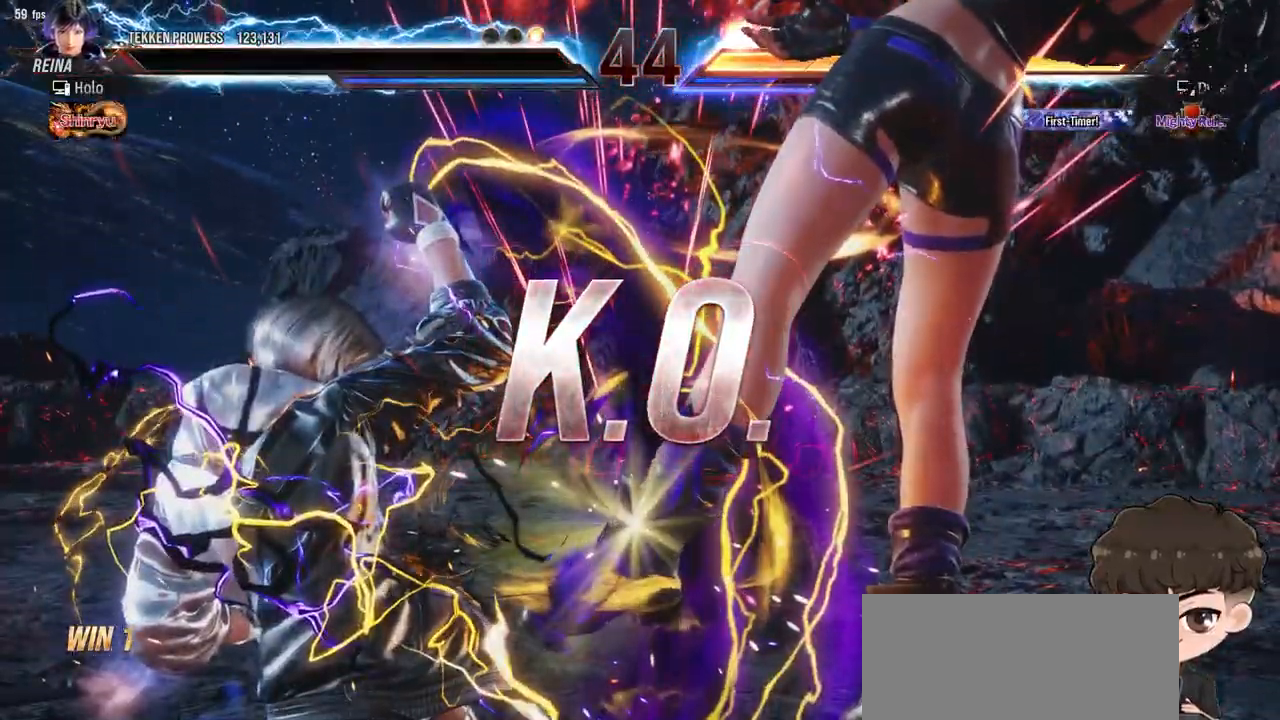
{"buttons": [], "events": []}
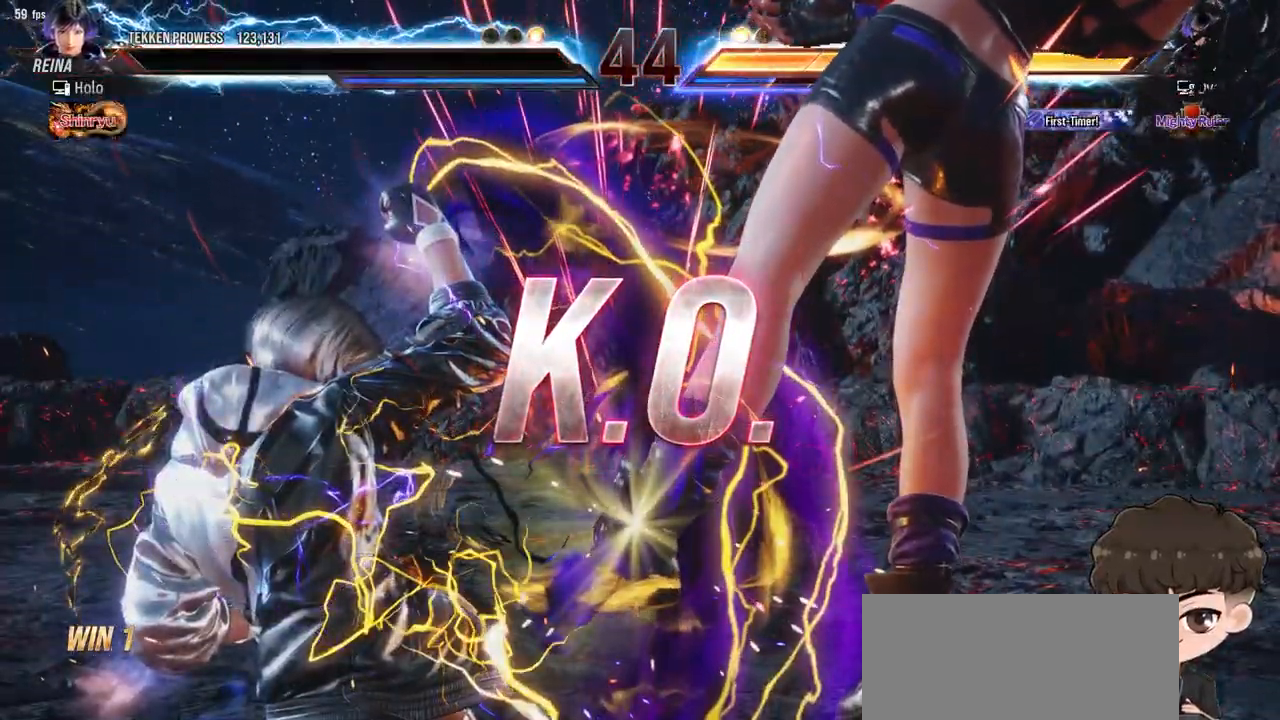
{"buttons": [], "events": []}
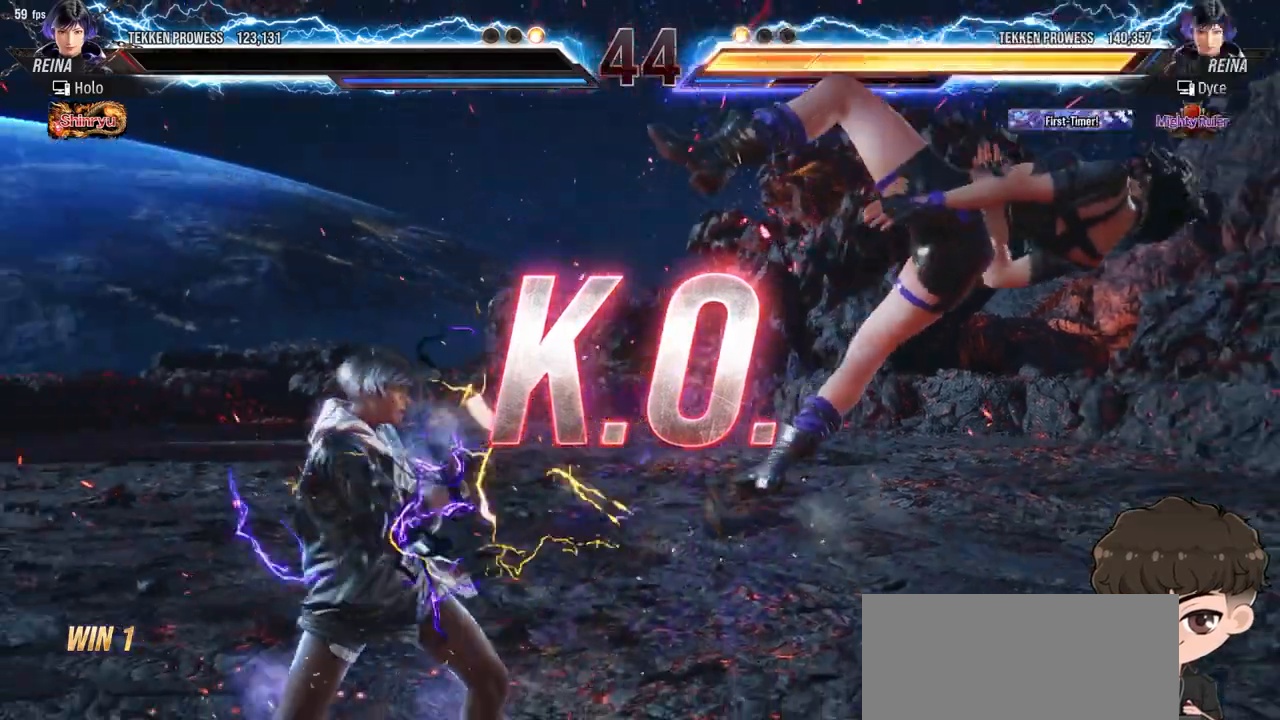
{"buttons": [], "events": [[183, "DPAD_RIGHT", "down"], [250, "DPAD_DOWN", "down"], [267, "DPAD_RIGHT", "up"], [333, "DPAD_RIGHT", "down"], [350, "TRIANGLE", "down"], [417, "DPAD_DOWN", "up"], [417, "TRIANGLE", "up"], [433, "DPAD_RIGHT", "up"]]}
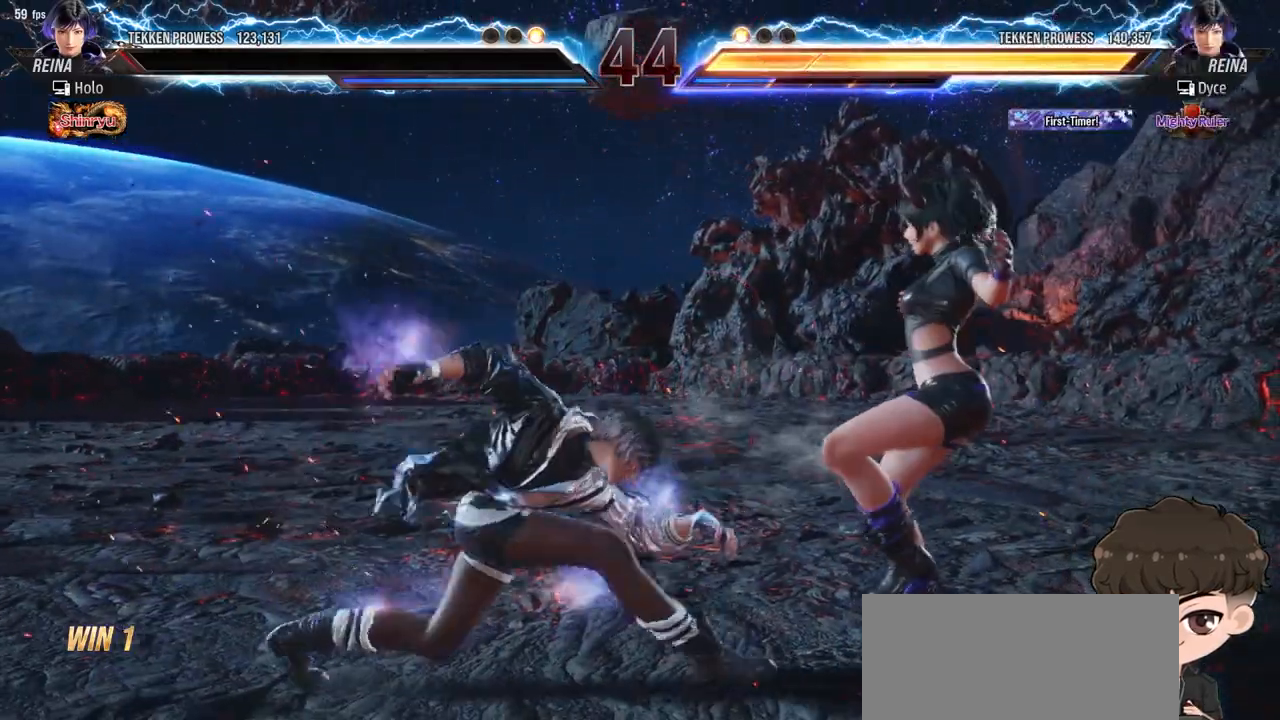
{"buttons": [], "events": []}
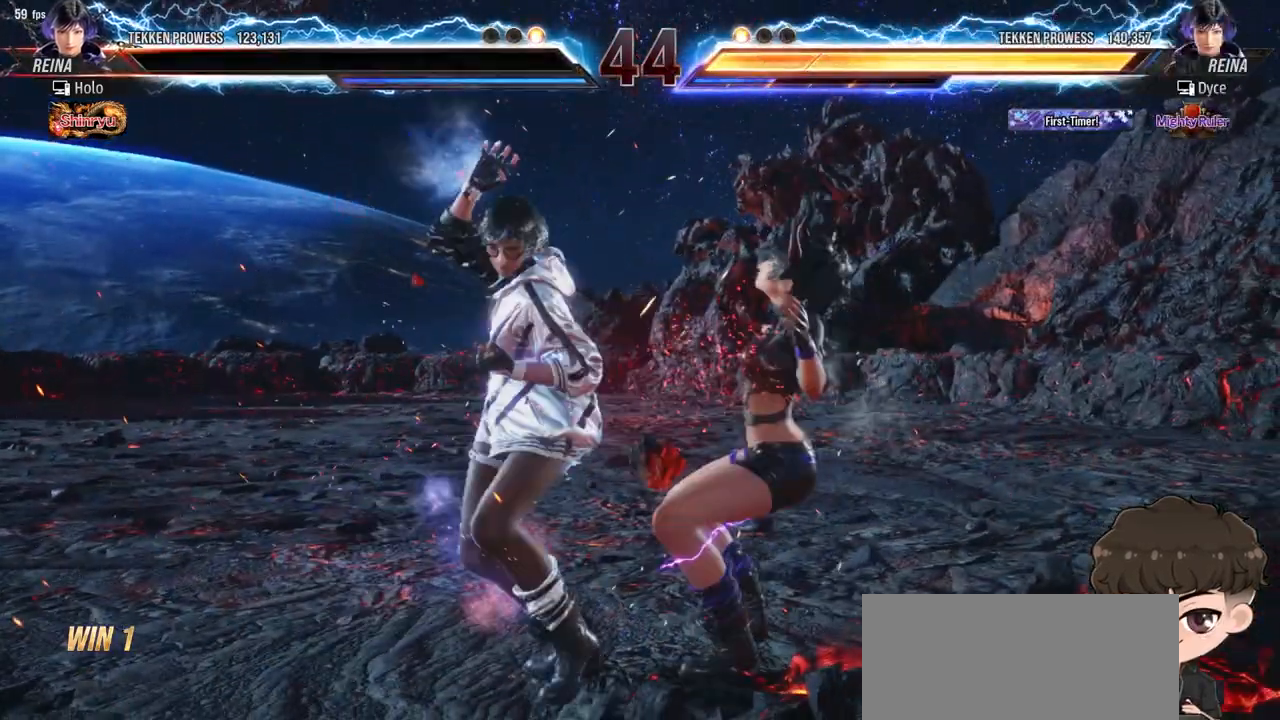
{"buttons": [], "events": []}
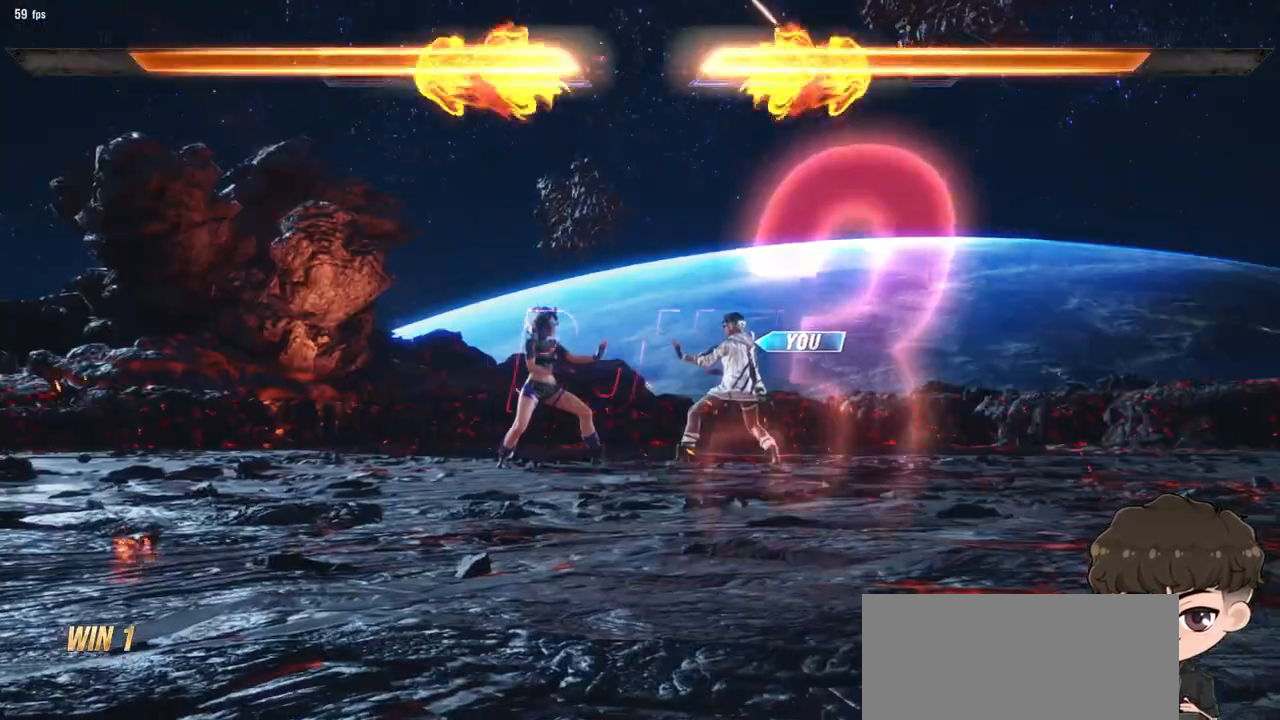
{"buttons": ["DPAD_UP"], "events": [[117, "DPAD_UP", "down"]]}
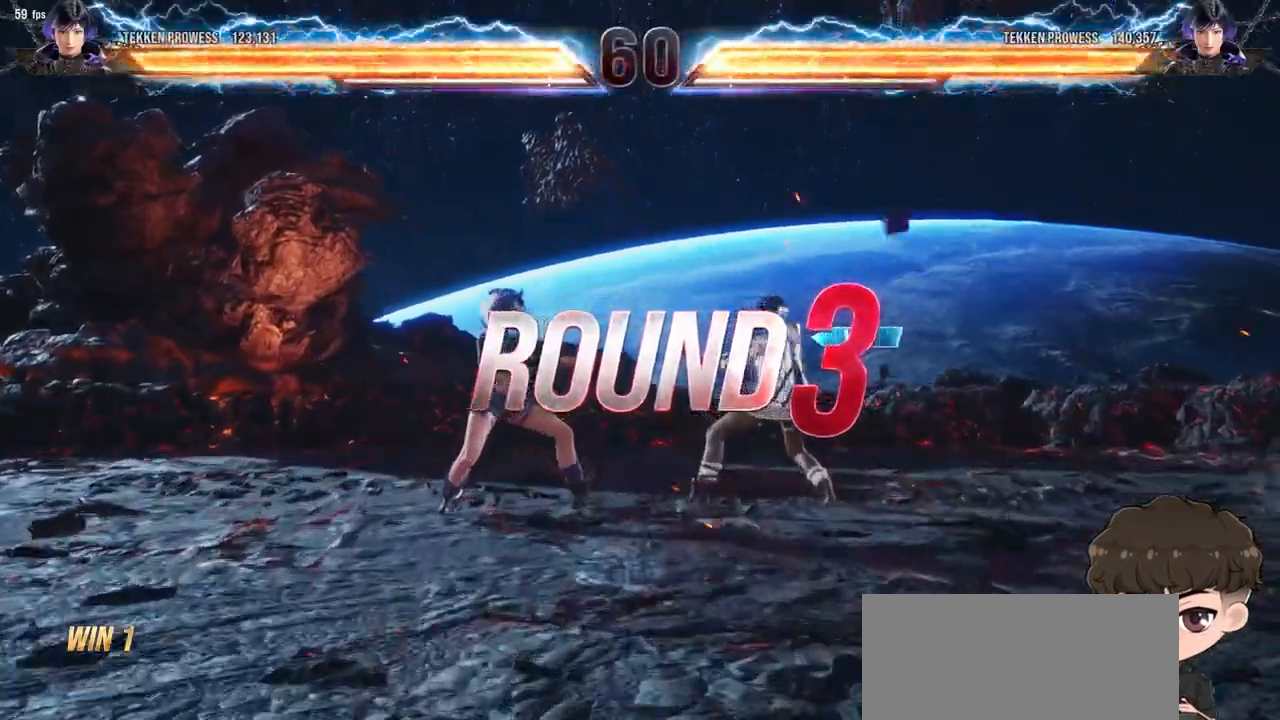
{"buttons": [], "events": [[267, "DPAD_UP", "up"]]}
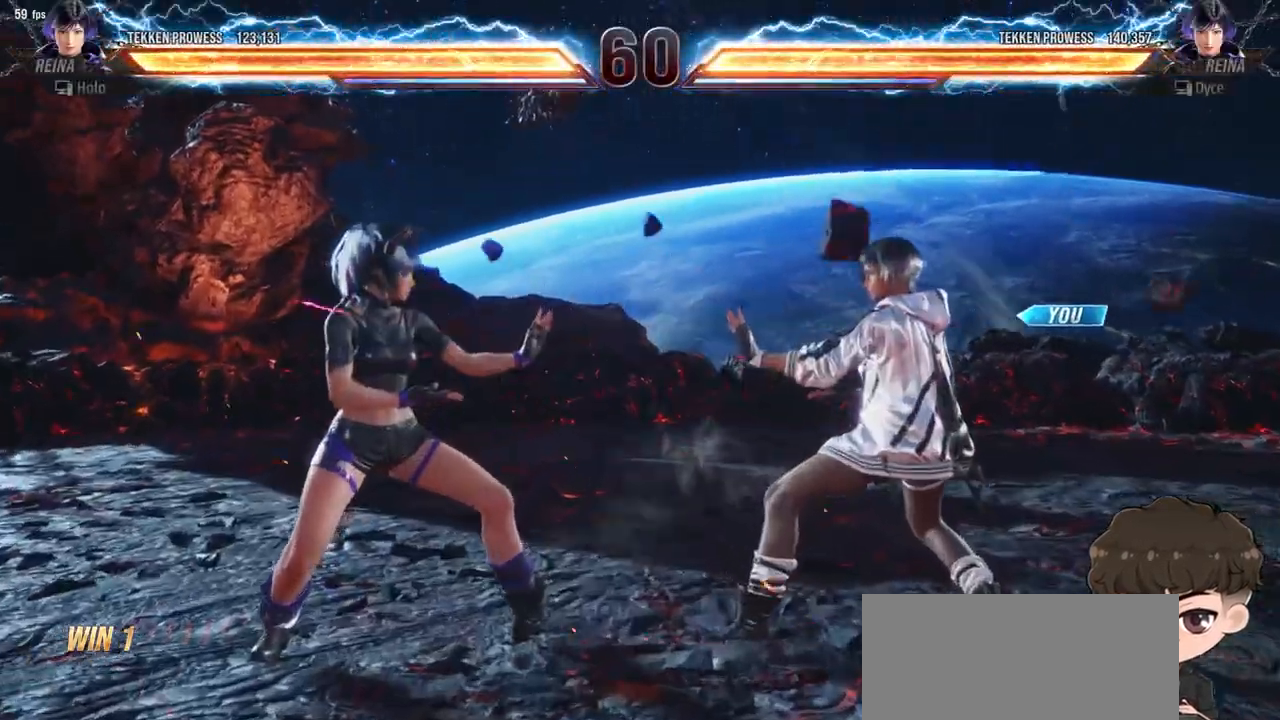
{"buttons": [], "events": [[50, "DPAD_UP", "down"], [333, "DPAD_UP", "up"]]}
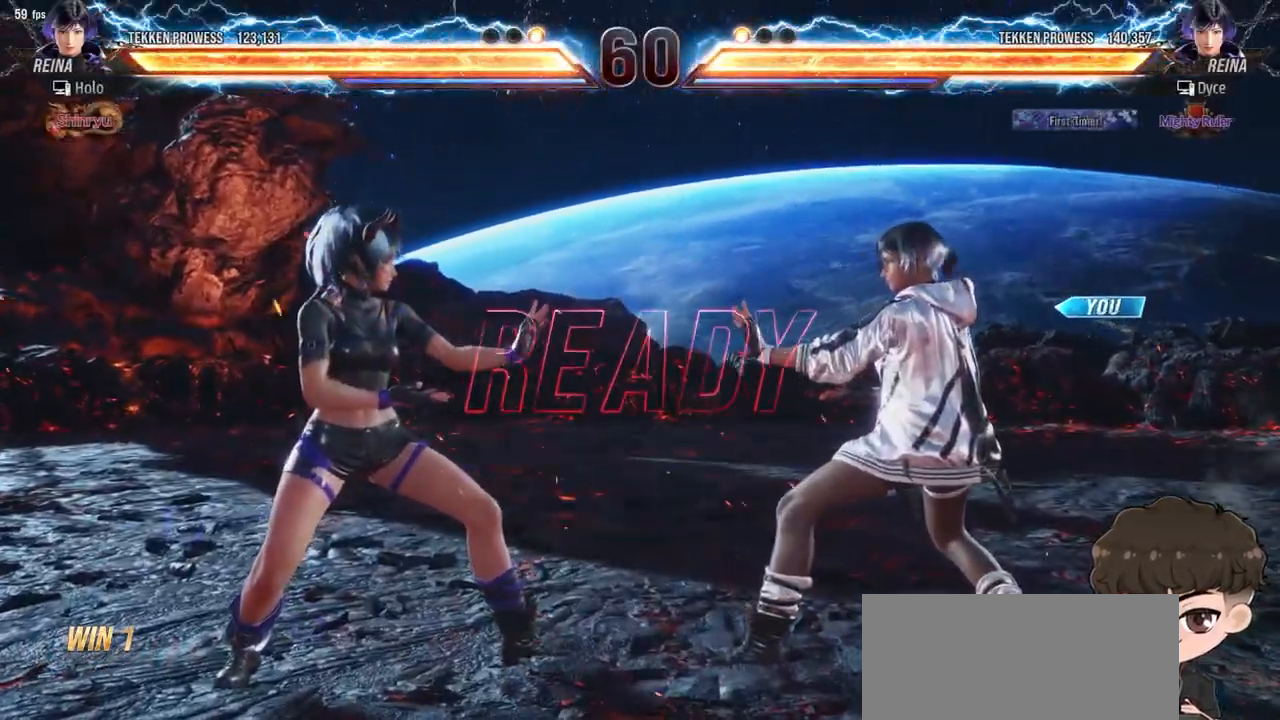
{"buttons": [], "events": []}
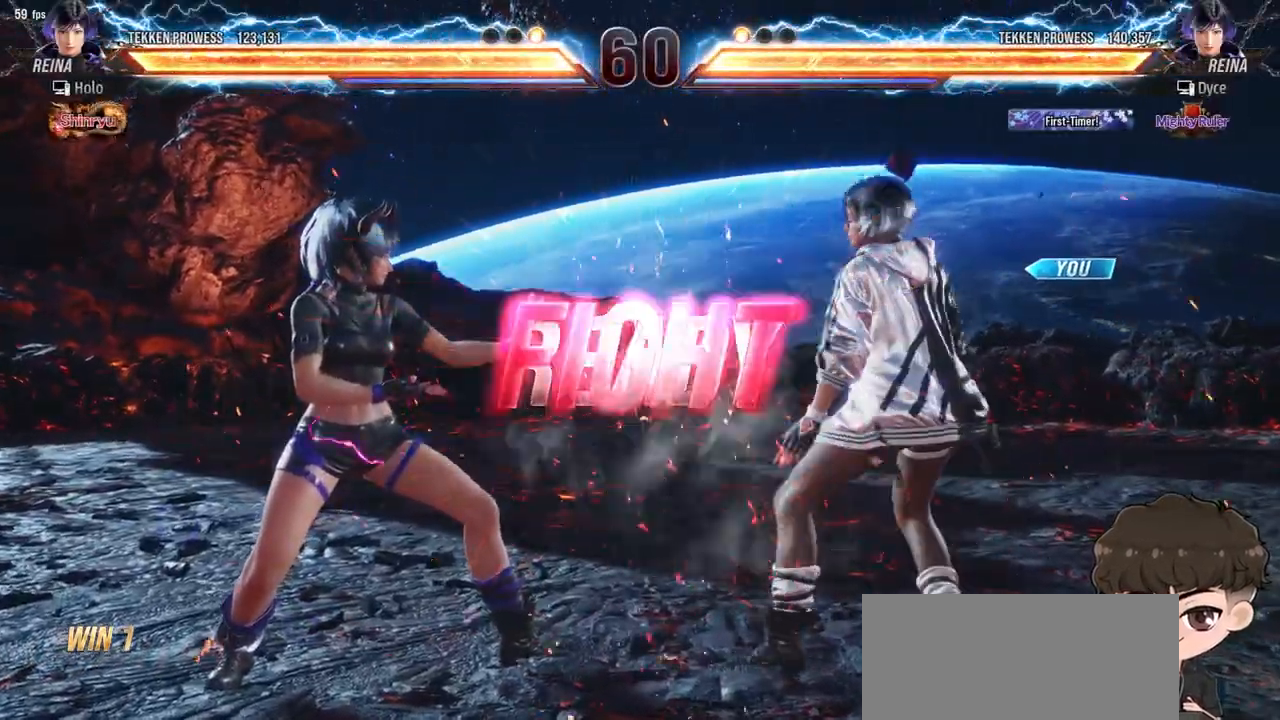
{"buttons": [], "events": []}
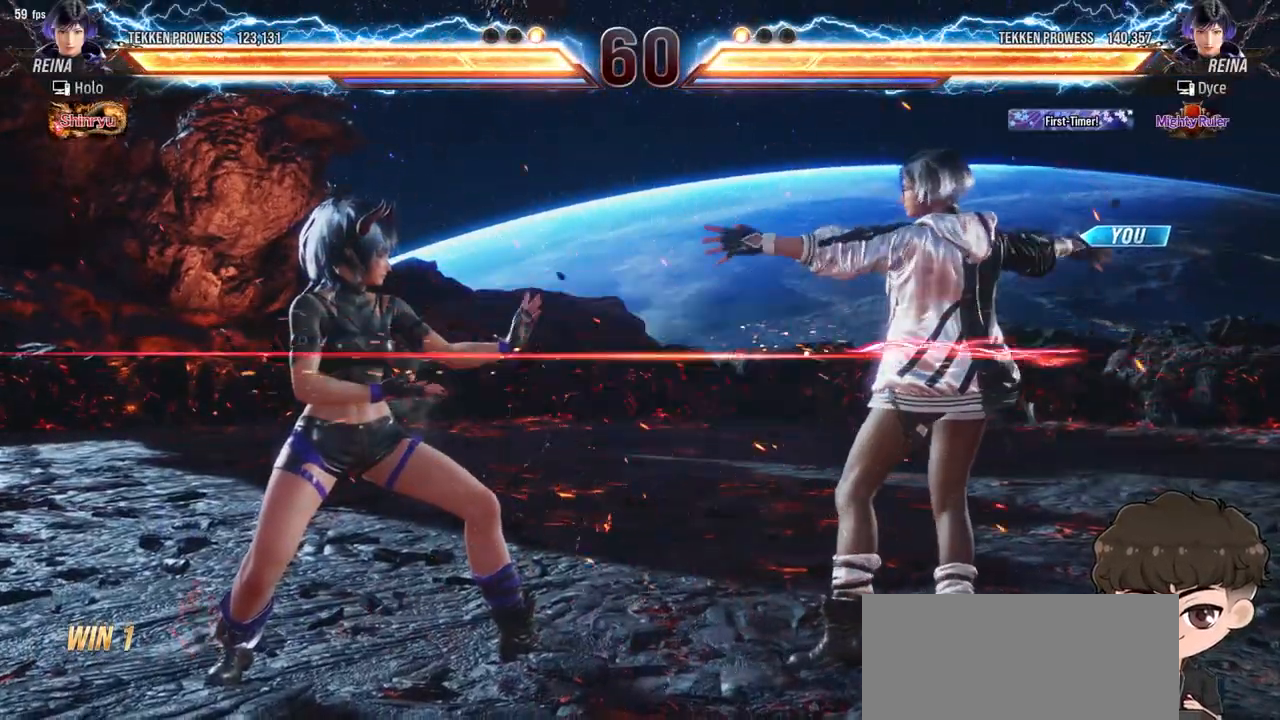
{"buttons": [], "events": [[50, "DPAD_RIGHT", "down"], [100, "DPAD_RIGHT", "up"], [183, "DPAD_RIGHT", "down"], [333, "DPAD_RIGHT", "up"]]}
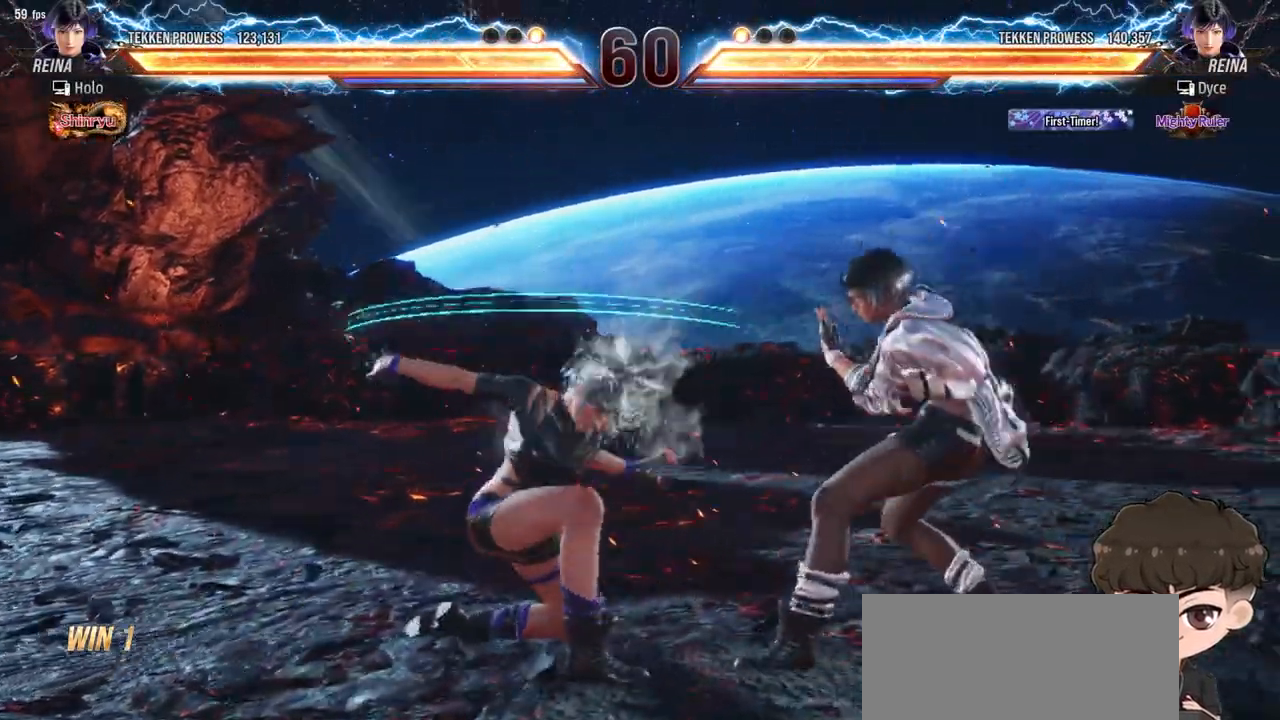
{"buttons": [], "events": [[217, "SQUARE", "down"], [283, "SQUARE", "up"], [350, "SQUARE", "down"], [417, "SQUARE", "up"], [450, "SQUARE", "down"], [500, "SQUARE", "up"]]}
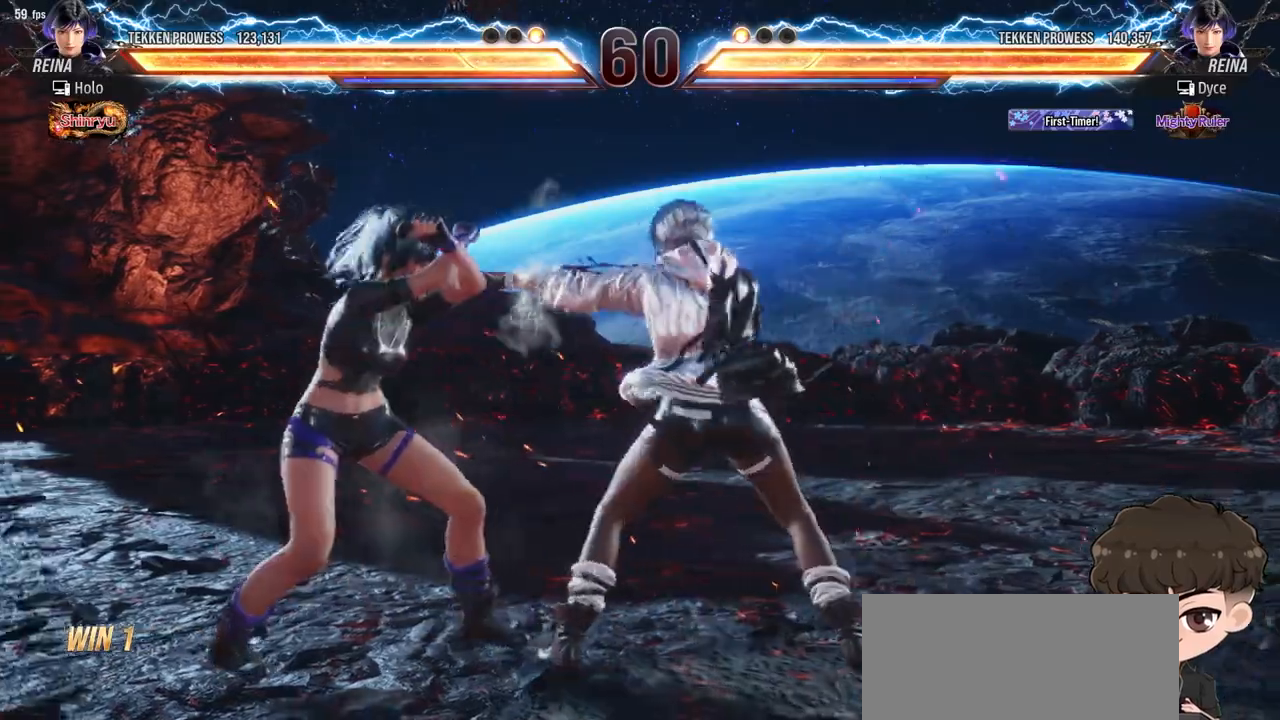
{"buttons": ["SQUARE"], "events": [[450, "SQUARE", "down"]]}
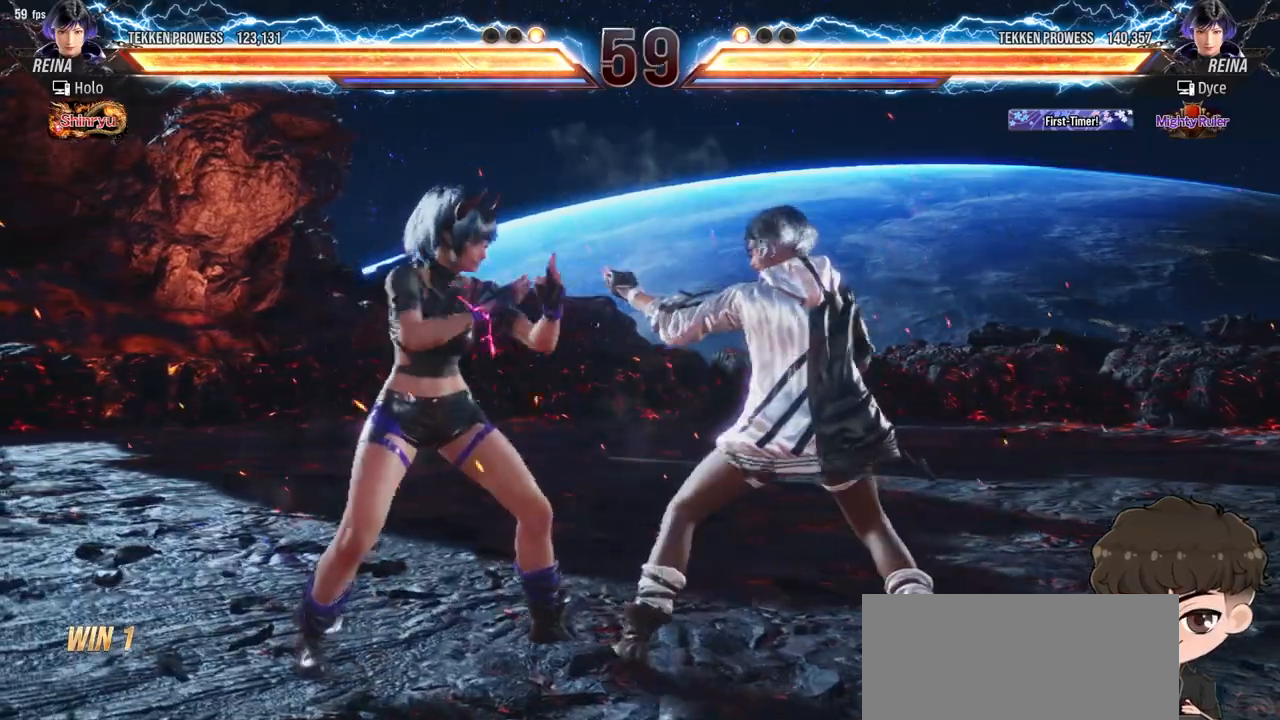
{"buttons": [], "events": [[17, "SQUARE", "up"]]}
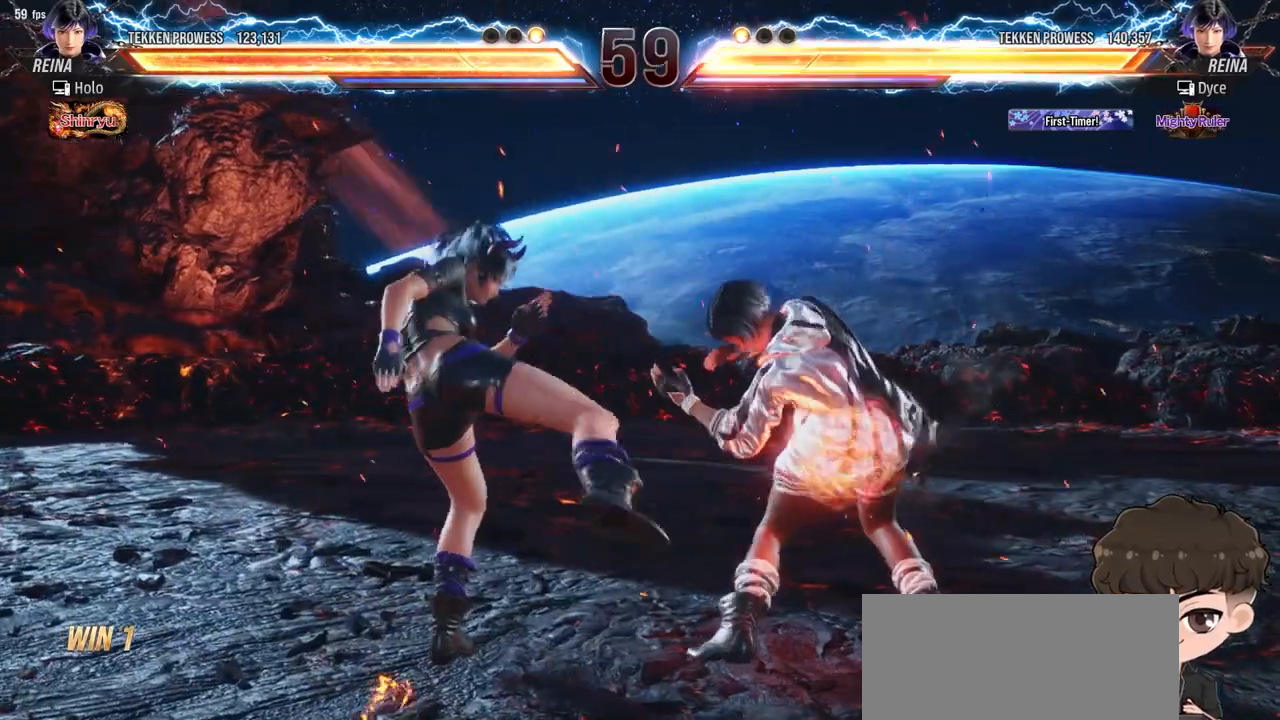
{"buttons": ["DPAD_RIGHT"], "events": [[17, "DPAD_RIGHT", "down"]]}
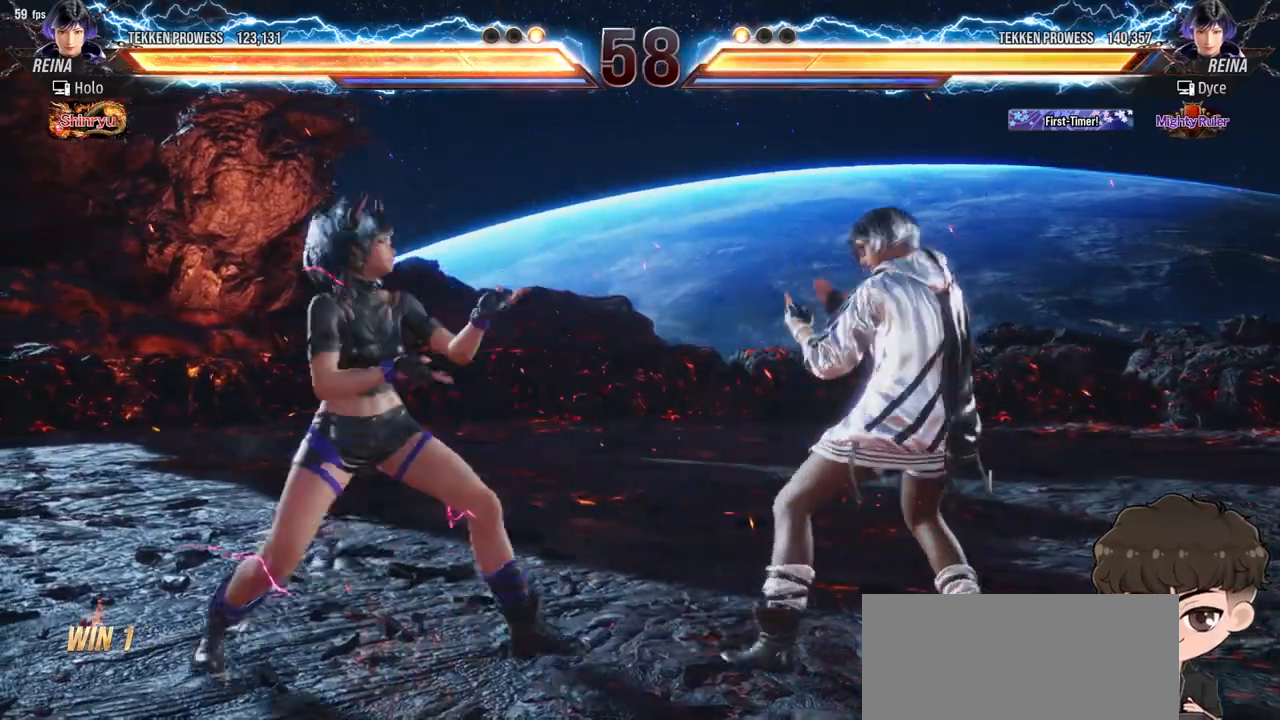
{"buttons": ["DPAD_RIGHT"], "events": [[267, "DPAD_RIGHT", "up"], [350, "DPAD_RIGHT", "down"], [417, "DPAD_RIGHT", "up"], [467, "DPAD_RIGHT", "down"]]}
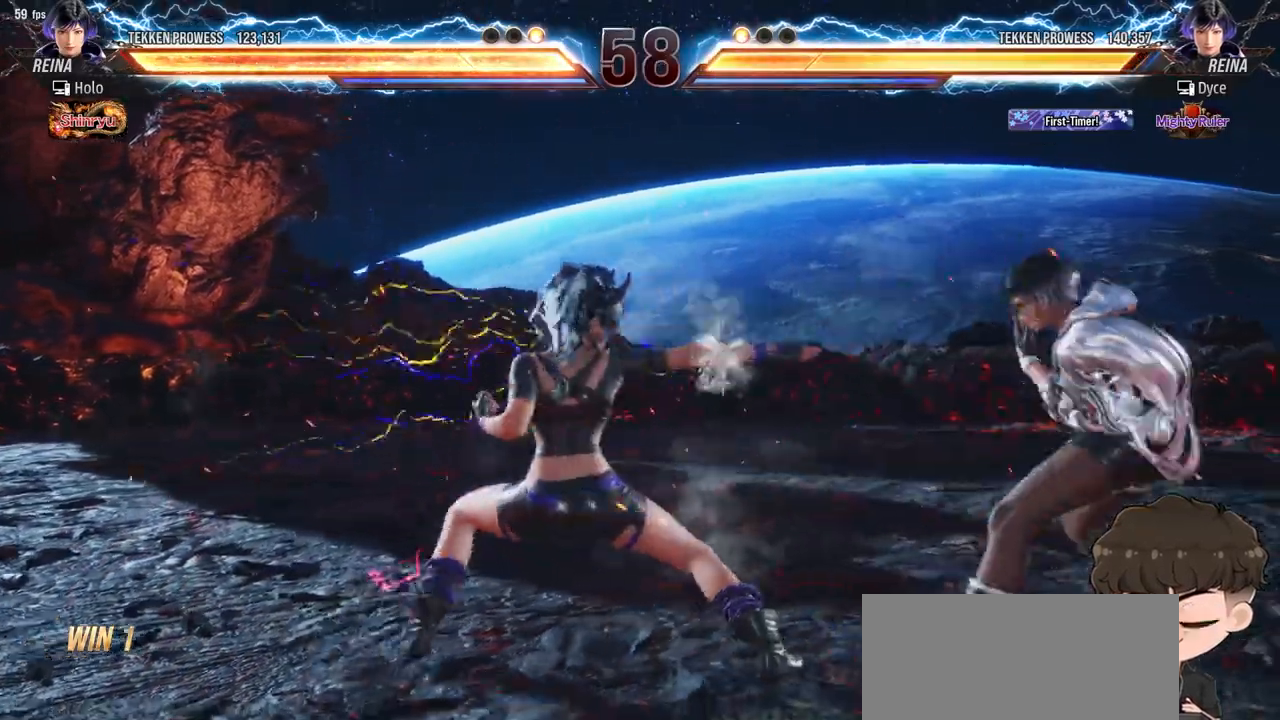
{"buttons": [], "events": [[83, "DPAD_RIGHT", "up"]]}
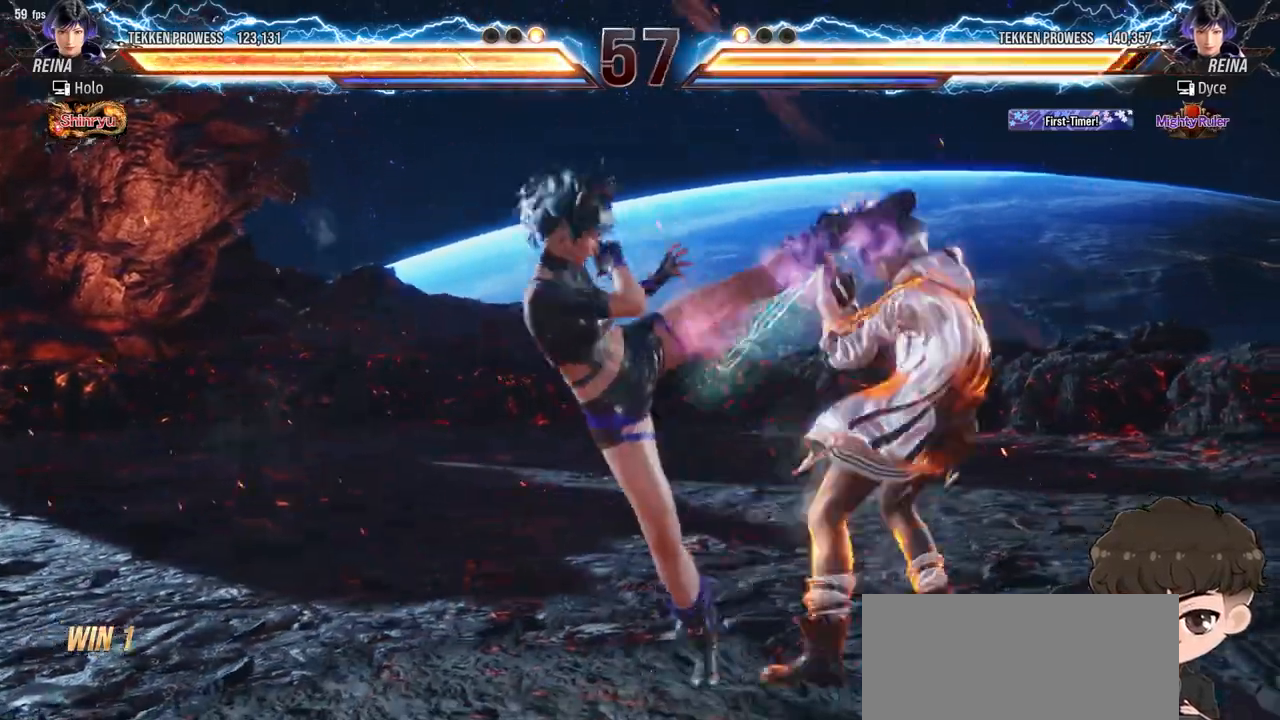
{"buttons": ["DPAD_RIGHT"], "events": [[433, "DPAD_RIGHT", "down"]]}
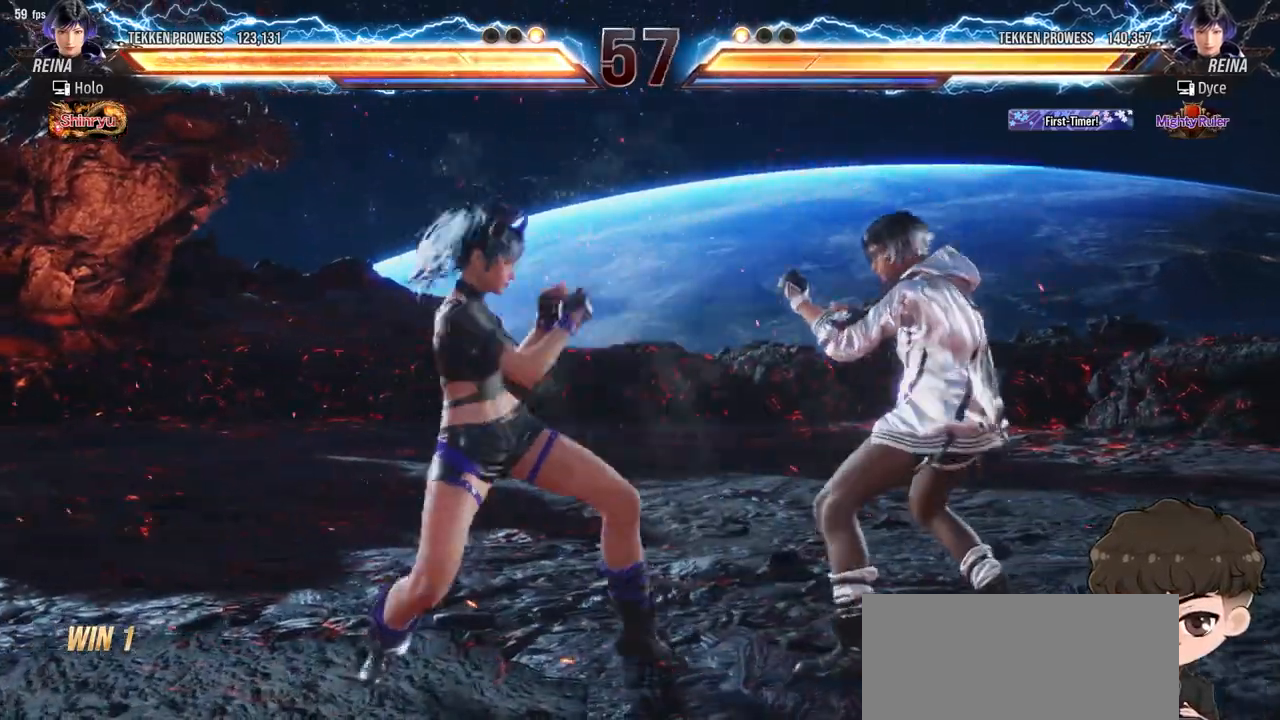
{"buttons": ["DPAD_RIGHT"], "events": [[83, "DPAD_DOWN", "down"], [233, "DPAD_DOWN", "up"]]}
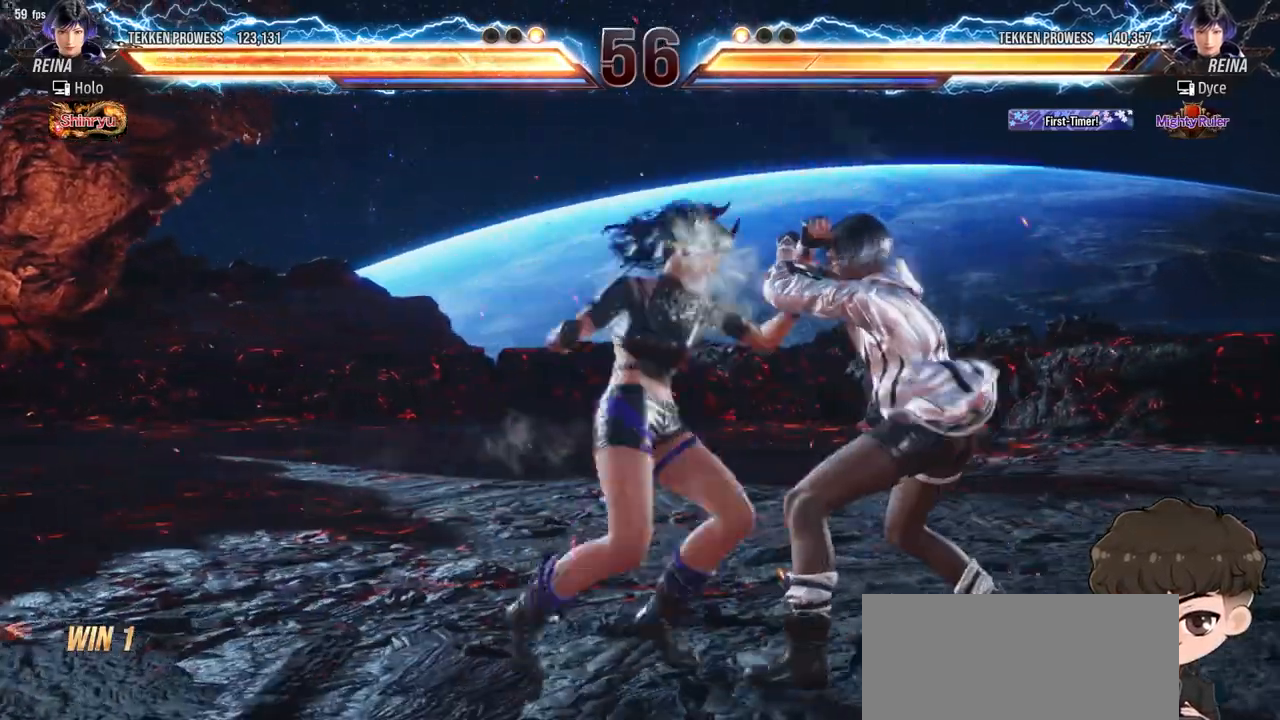
{"buttons": [], "events": [[317, "DPAD_RIGHT", "up"], [417, "SQUARE", "down"], [483, "SQUARE", "up"]]}
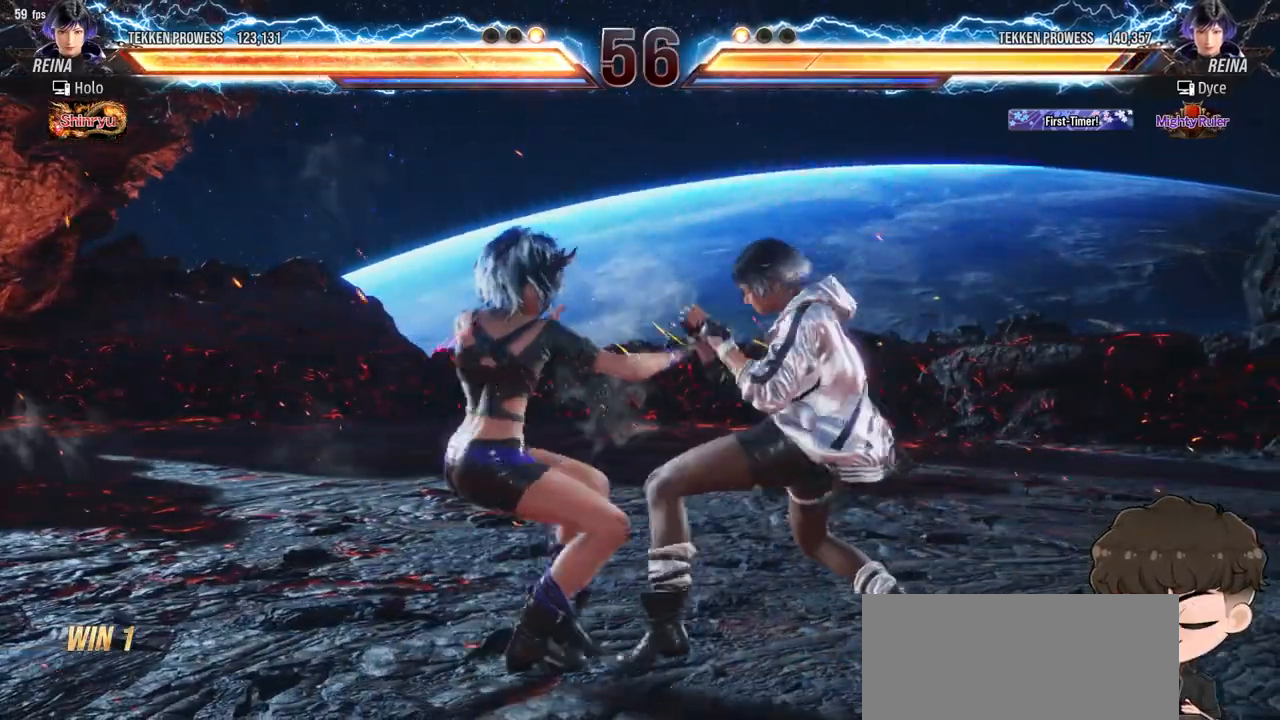
{"buttons": ["TRIANGLE"], "events": [[50, "SQUARE", "down"], [183, "SQUARE", "up"], [467, "TRIANGLE", "down"]]}
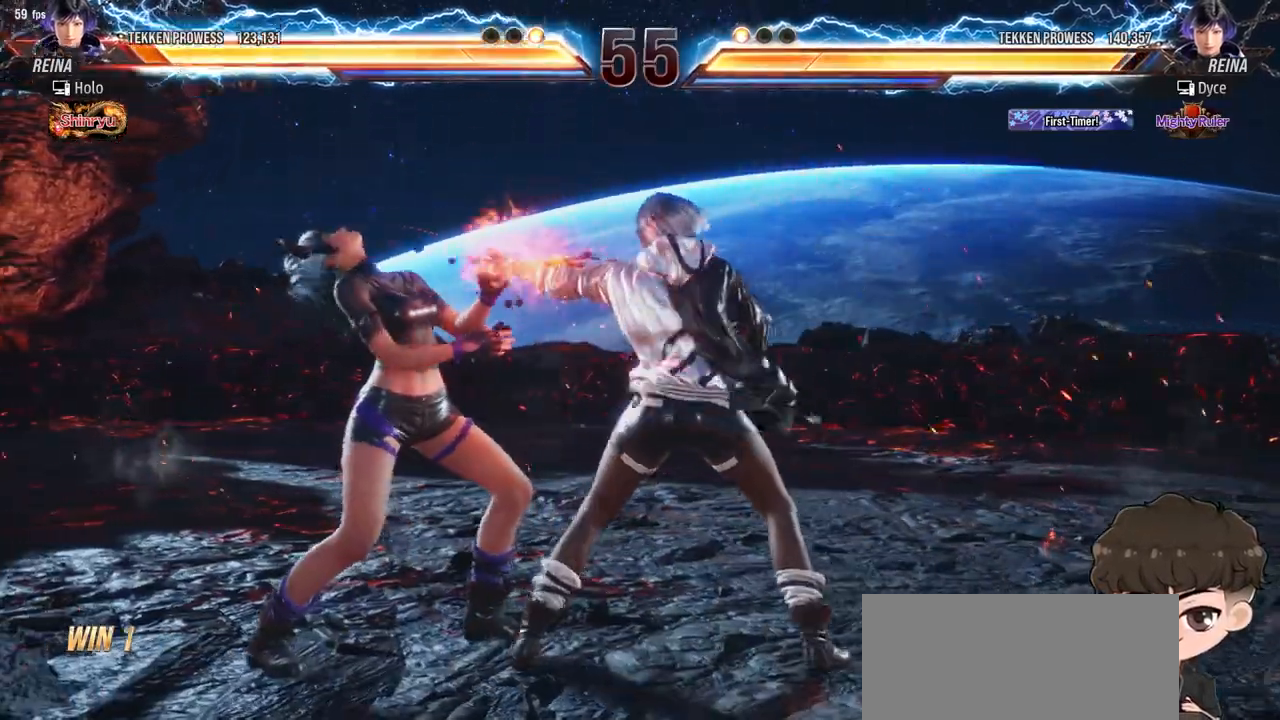
{"buttons": ["DPAD_RIGHT"], "events": [[50, "TRIANGLE", "up"], [350, "DPAD_RIGHT", "down"]]}
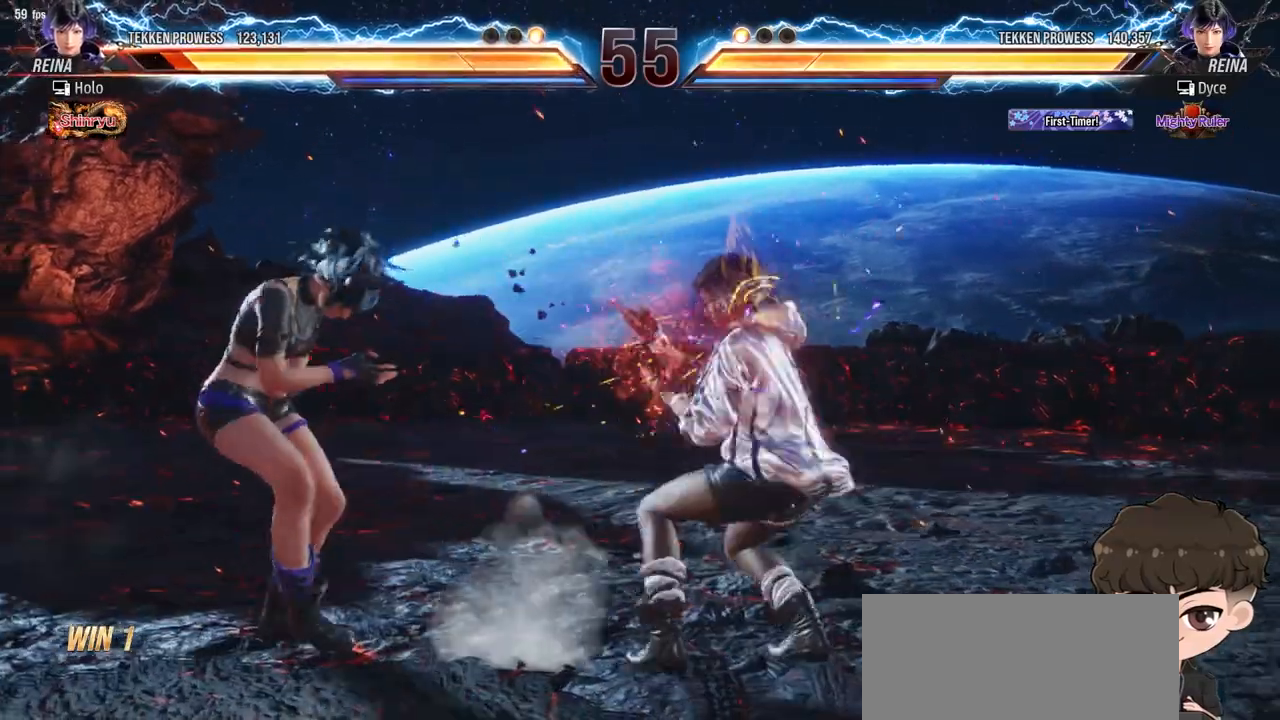
{"buttons": [], "events": [[283, "DPAD_RIGHT", "up"]]}
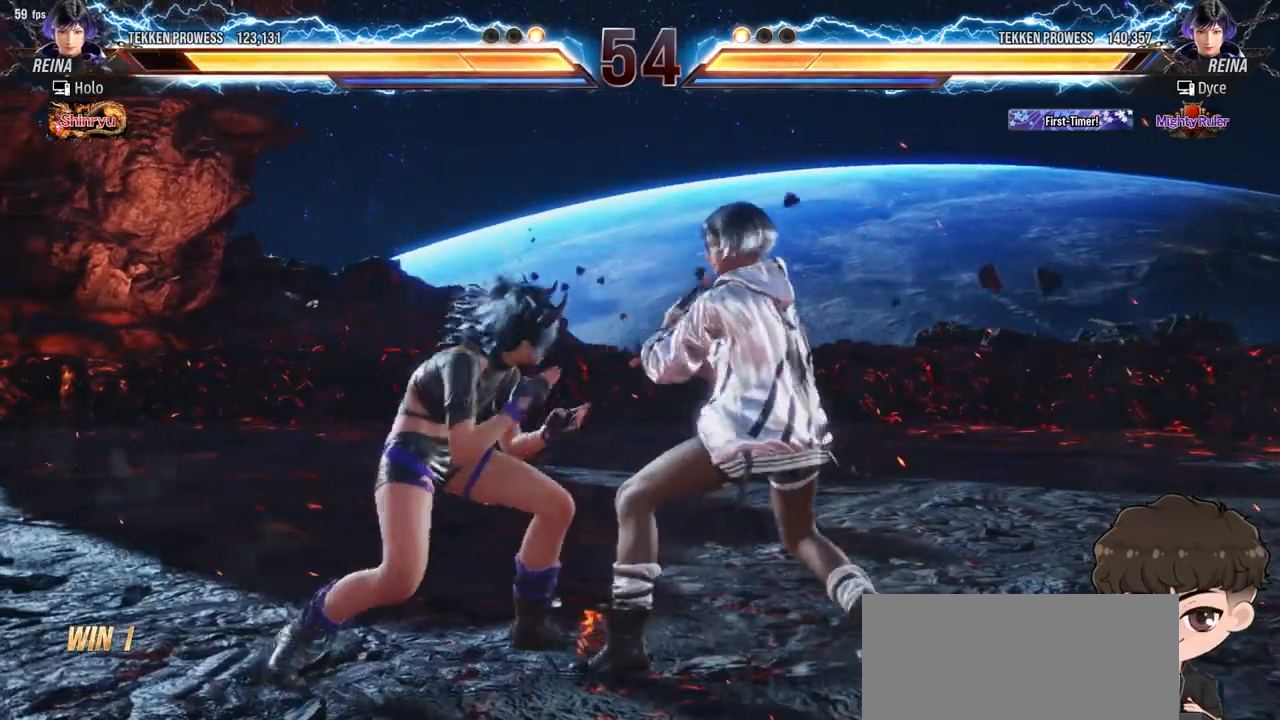
{"buttons": [], "events": [[133, "SQUARE", "down"], [200, "SQUARE", "up"]]}
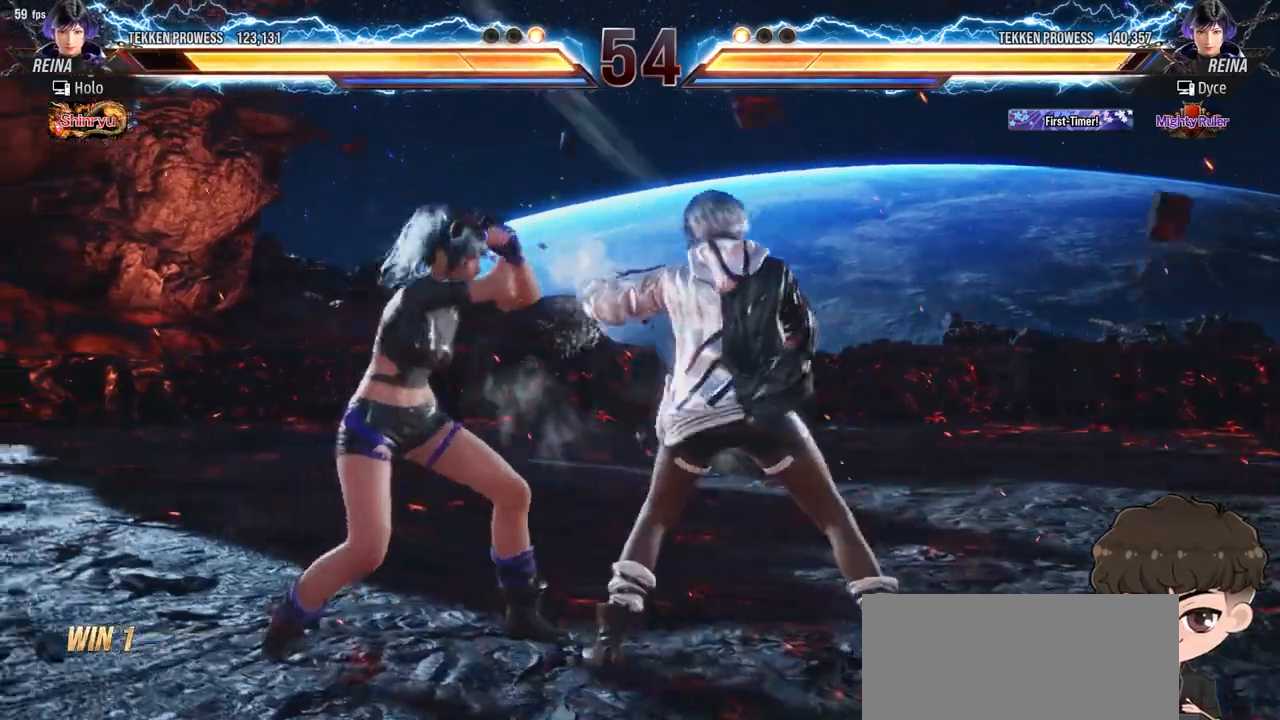
{"buttons": [], "events": [[33, "TRIANGLE", "down"], [100, "TRIANGLE", "up"]]}